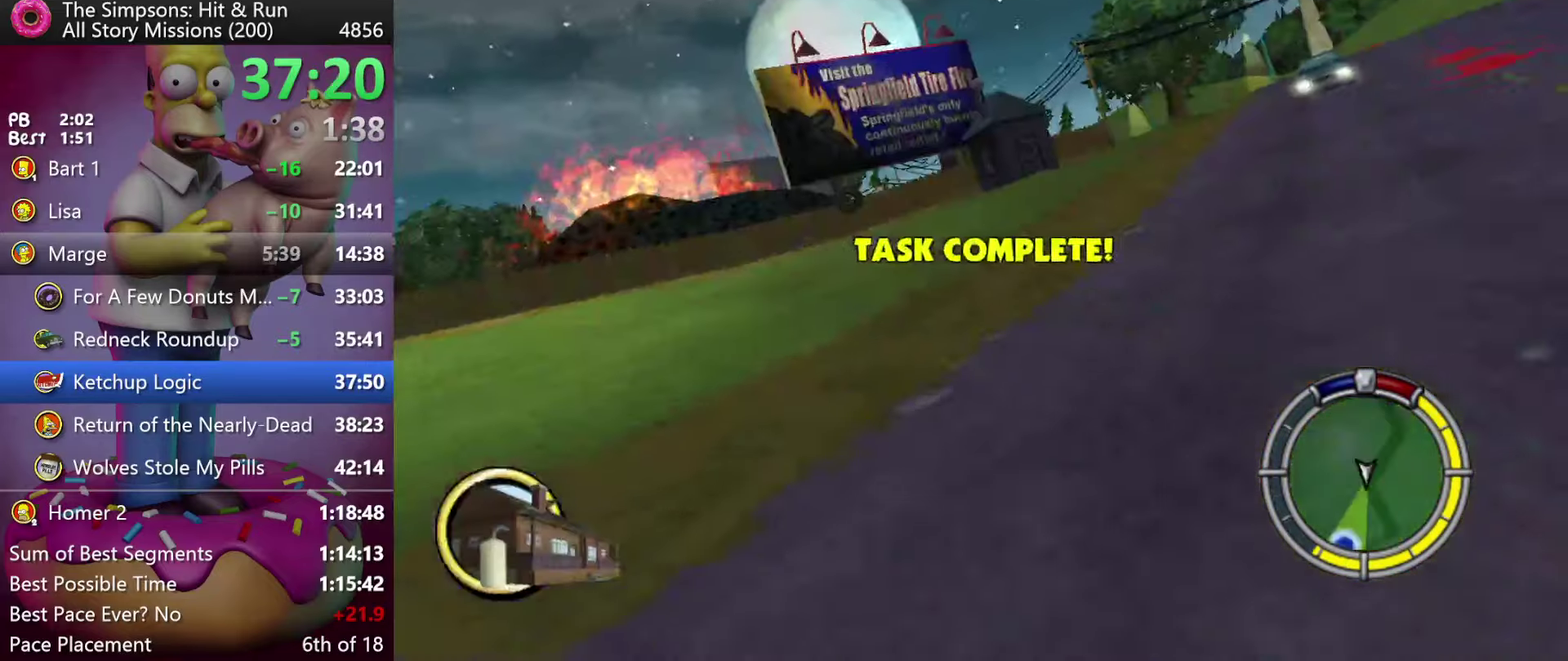
Gameplay with a controller (Xbox layout); each line is a JSON object with the inputs held at the frame after it. "events" lists button and stick changes between this image and that frame as [ms after this image, input, new state], when the widget could be followed in between. Not read: DPAD_DOWN DPAD_RIGHT DPAD_UP L3 R3 Y.
{"buttons": ["X", "R2"], "left_stick": "right", "events": [[84, "A", "up"], [234, "left_stick", "right"], [467, "X", "down"]]}
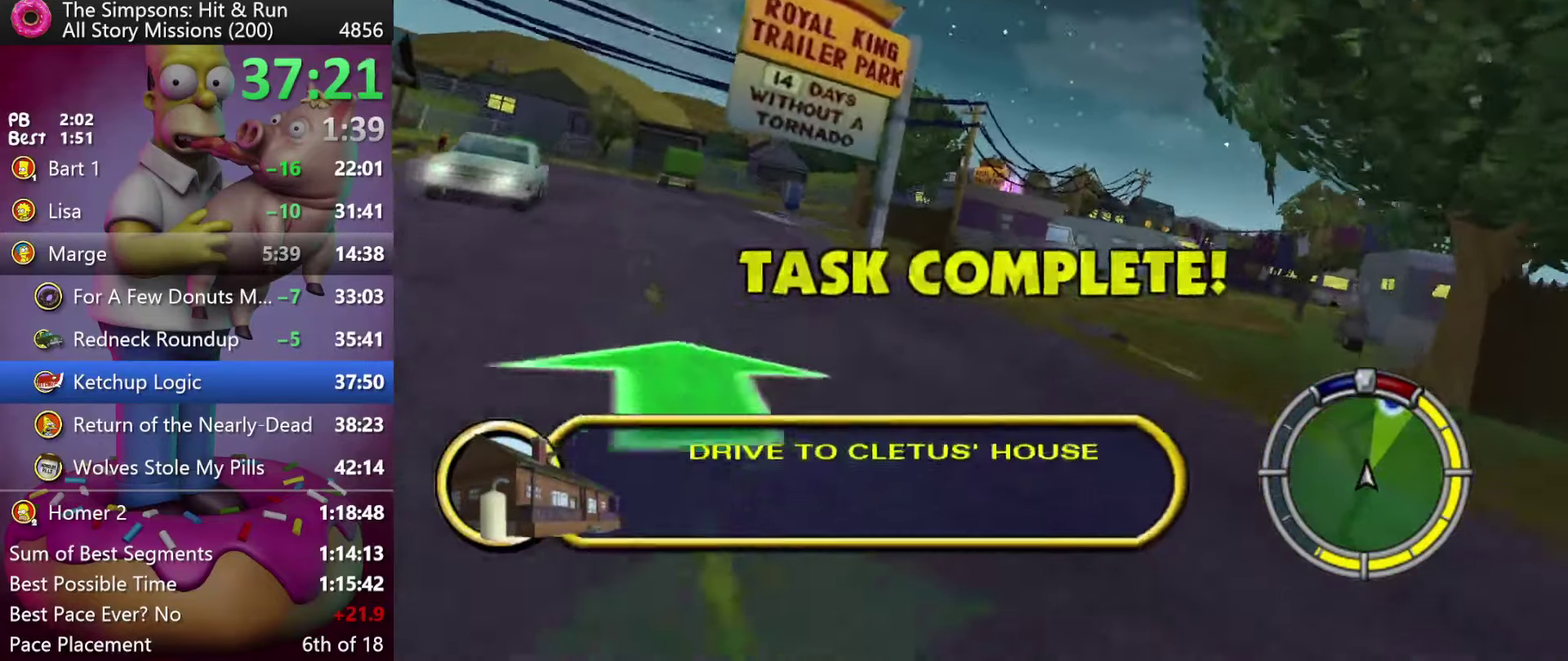
{"buttons": ["R2"], "left_stick": "right", "events": [[100, "R2", "up"], [250, "R2", "down"], [384, "X", "up"]]}
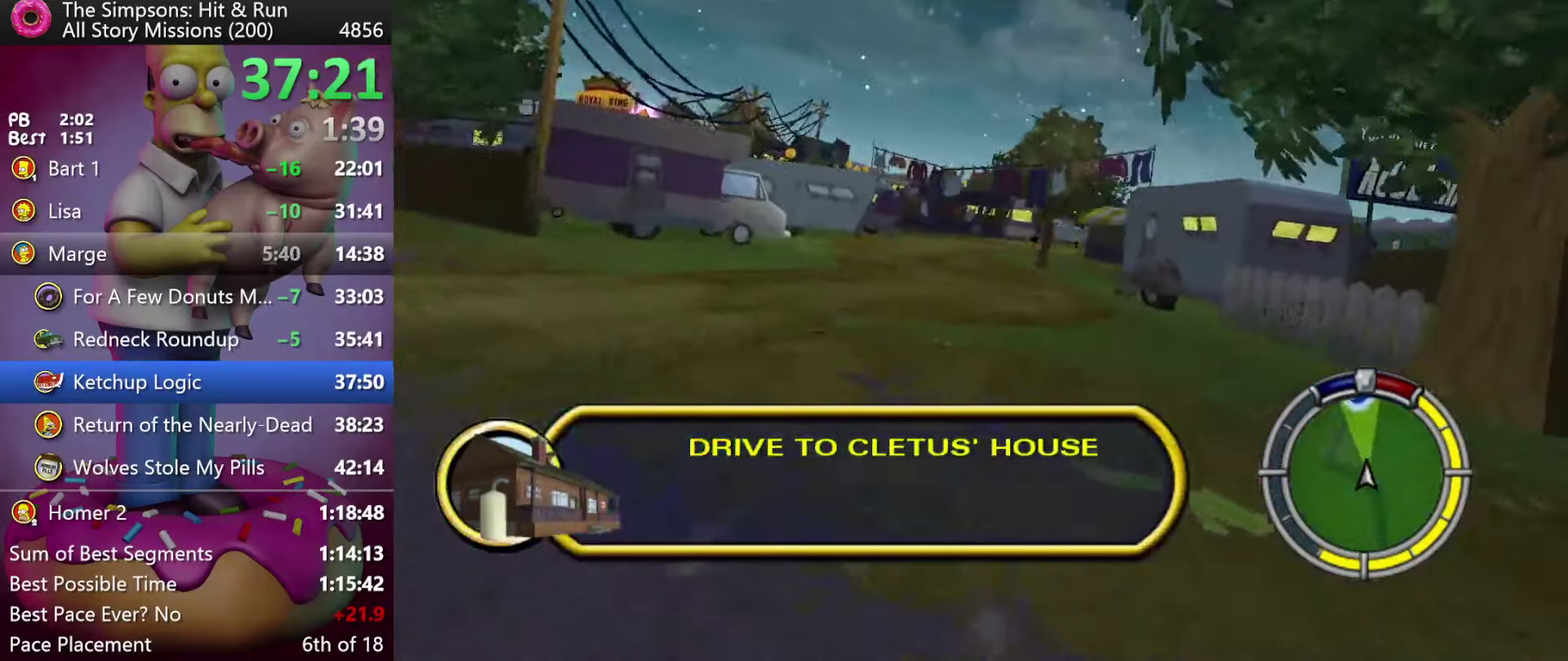
{"buttons": ["R2"], "left_stick": "center", "events": [[150, "left_stick", "center"]]}
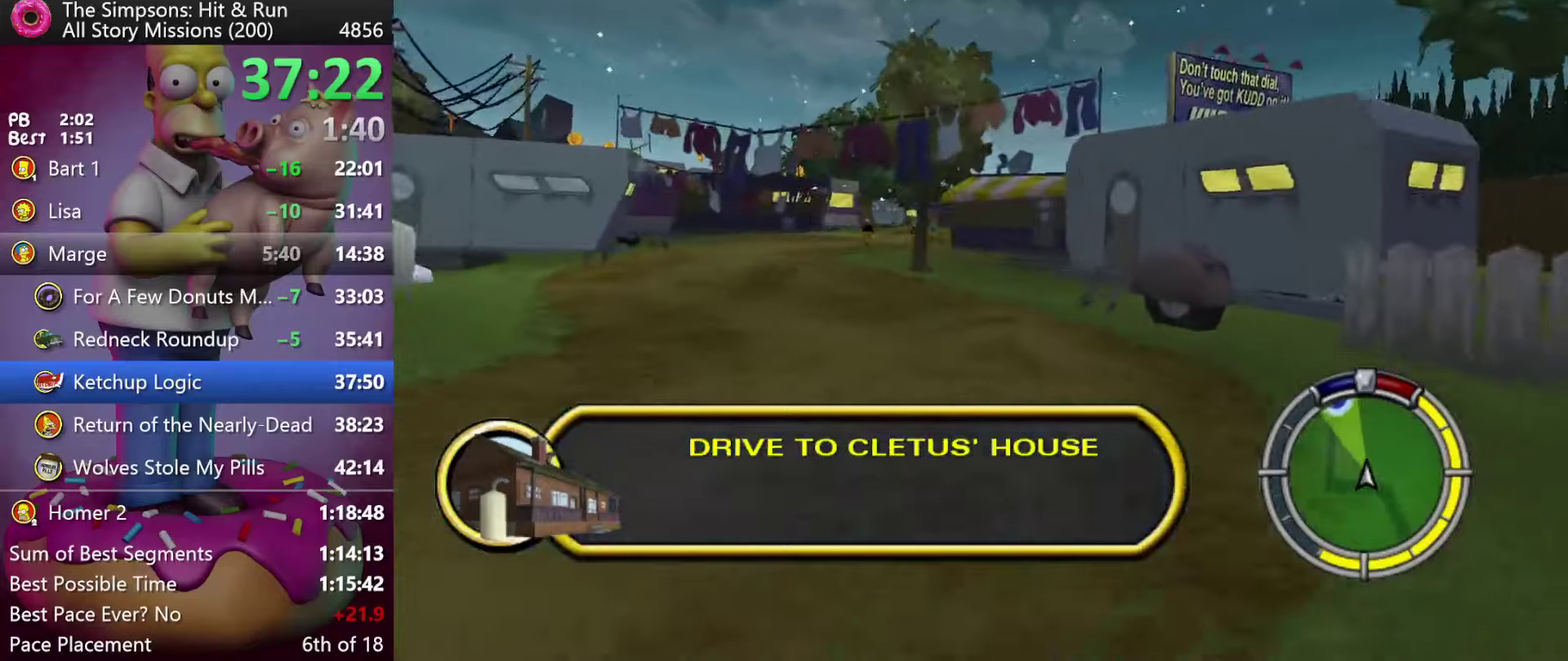
{"buttons": ["R2"], "left_stick": "center", "events": [[16, "left_stick", "right"], [66, "A", "down"], [150, "A", "up"], [200, "left_stick", "center"], [316, "DPAD_LEFT", "down"], [316, "left_stick", "left"], [483, "DPAD_LEFT", "up"], [483, "left_stick", "center"]]}
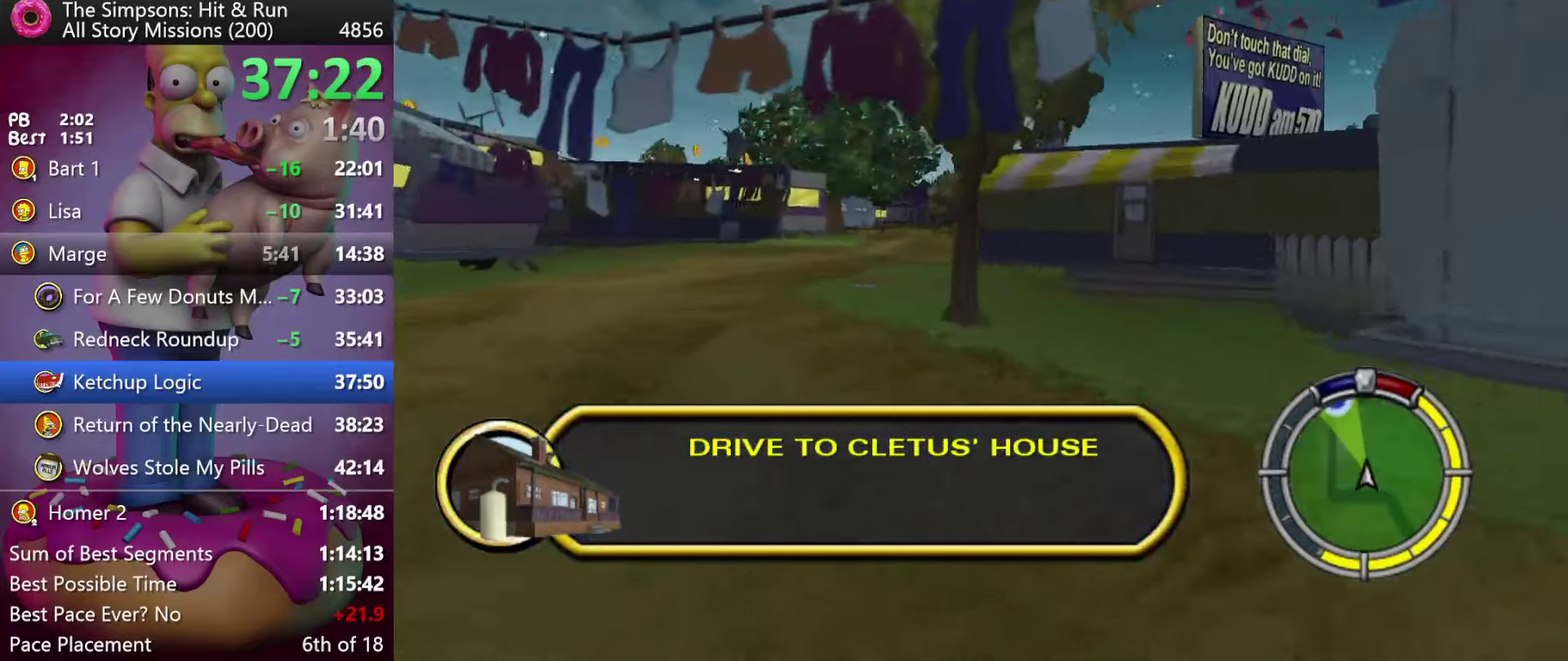
{"buttons": ["R2"], "left_stick": "right", "events": [[166, "DPAD_LEFT", "down"], [200, "left_stick", "left"], [383, "DPAD_LEFT", "up"], [383, "left_stick", "center"], [500, "left_stick", "right"]]}
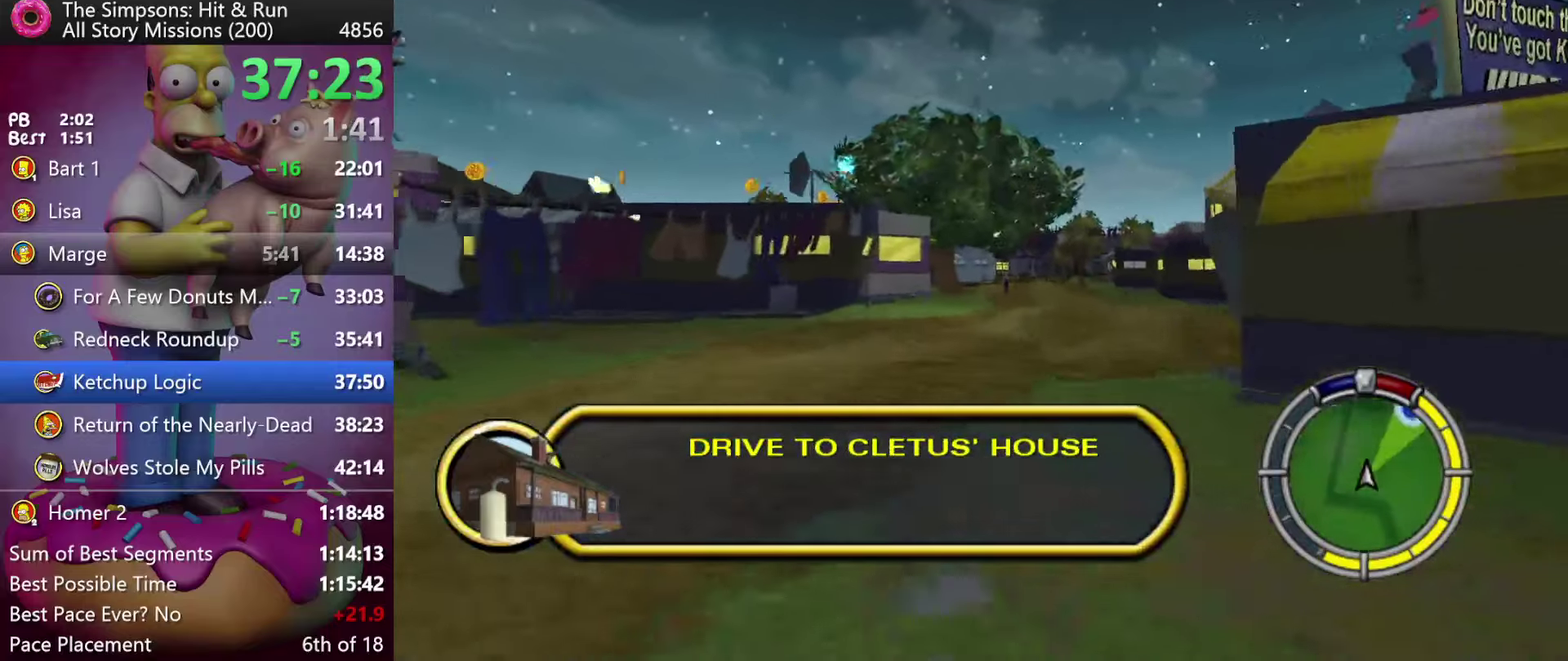
{"buttons": ["R2"], "left_stick": "center", "events": [[133, "left_stick", "center"], [233, "left_stick", "right"], [500, "left_stick", "center"]]}
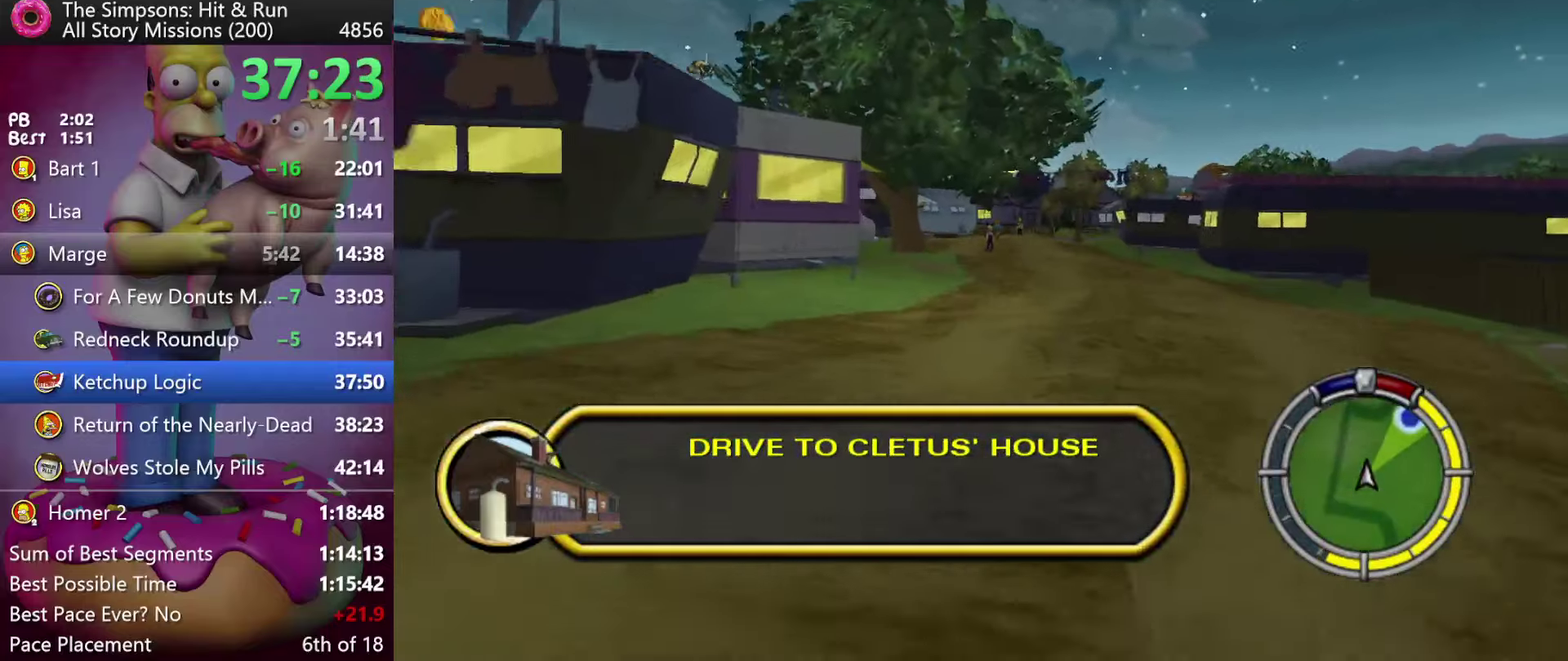
{"buttons": ["R2"], "left_stick": "center", "events": [[183, "A", "down"], [283, "A", "up"]]}
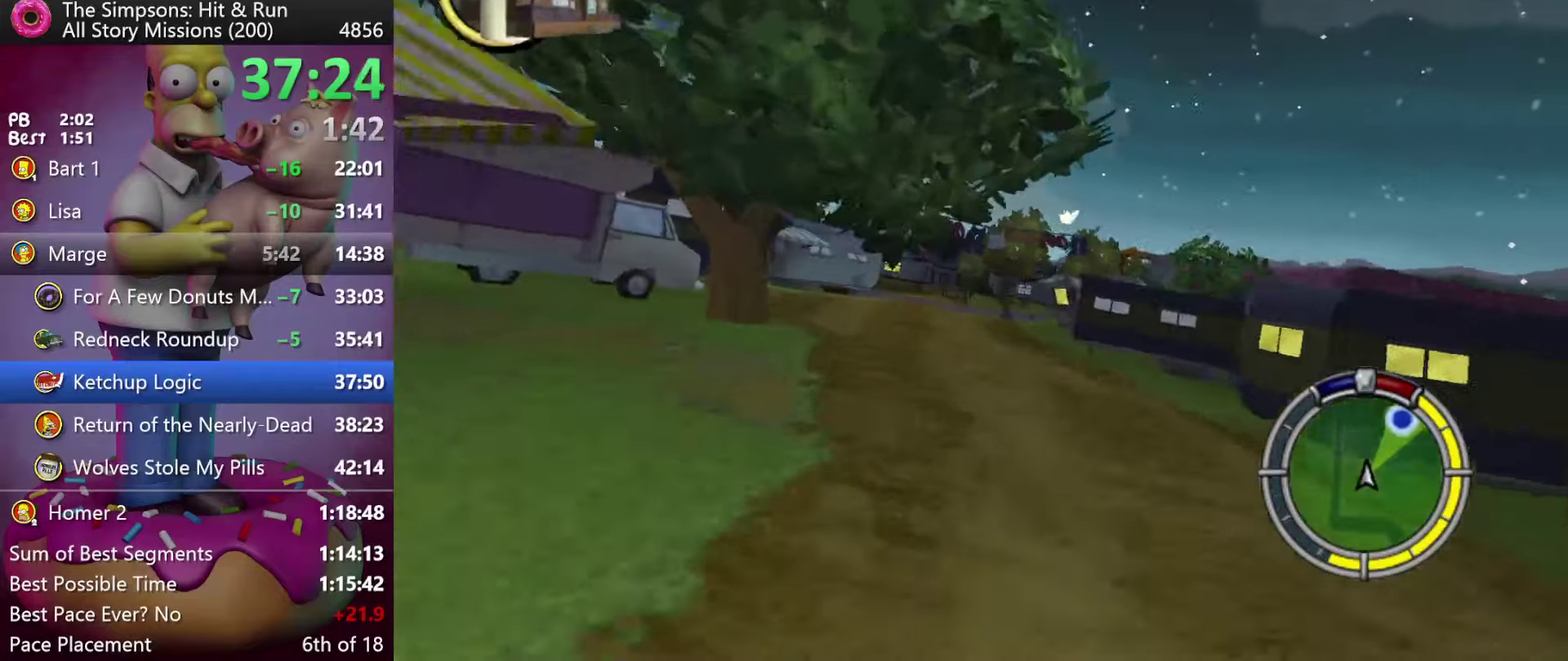
{"buttons": ["R2"], "left_stick": "right", "events": [[66, "left_stick", "right"], [200, "left_stick", "center"], [300, "left_stick", "right"]]}
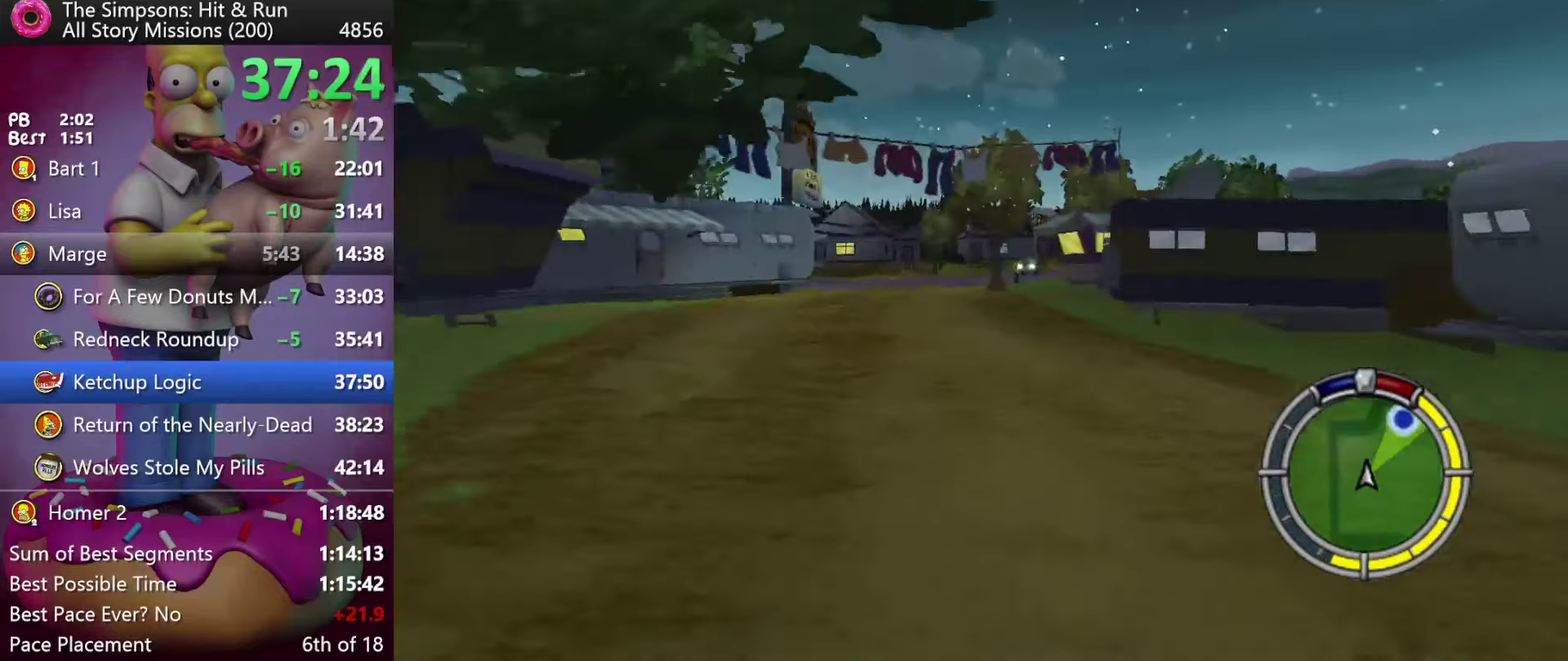
{"buttons": ["R2"], "left_stick": "right", "events": [[83, "left_stick", "center"], [150, "left_stick", "right"], [300, "left_stick", "center"], [416, "left_stick", "right"]]}
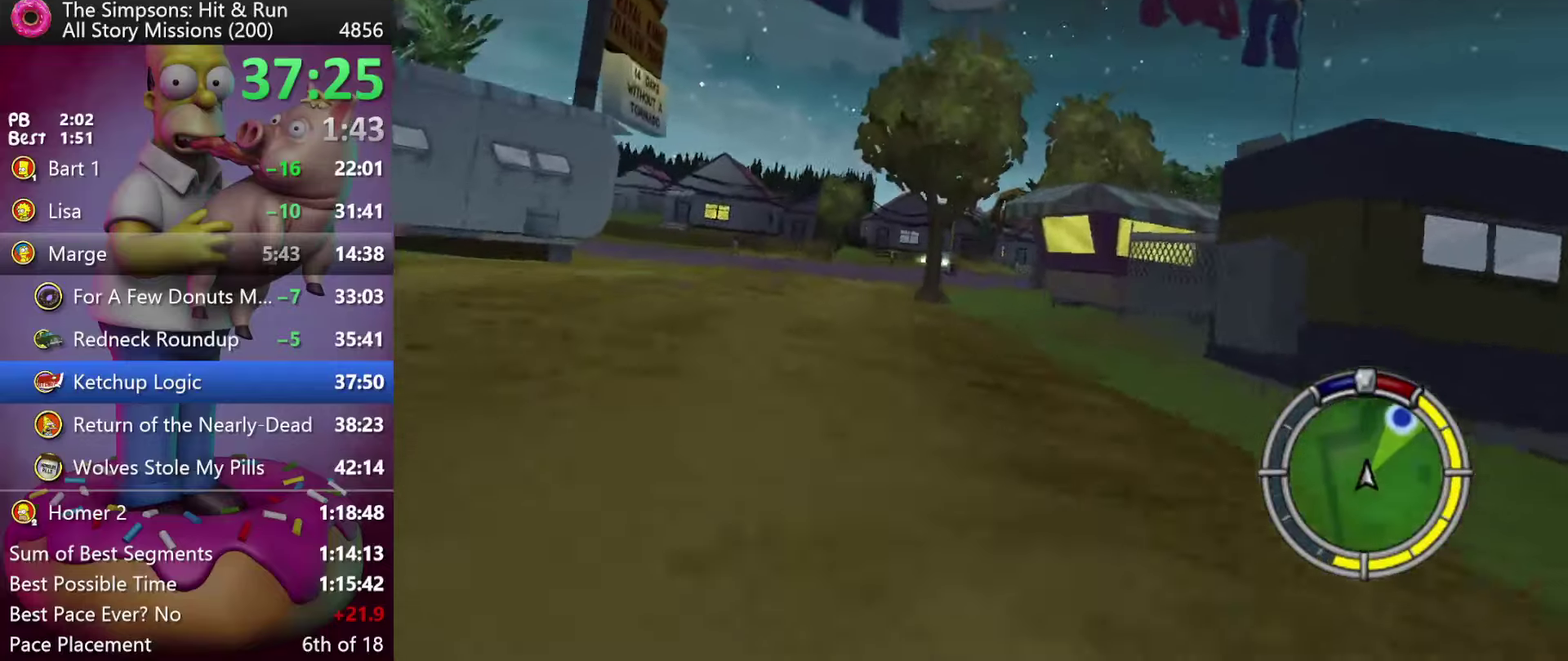
{"buttons": ["X"], "left_stick": "right", "events": [[83, "X", "down"], [333, "R2", "up"]]}
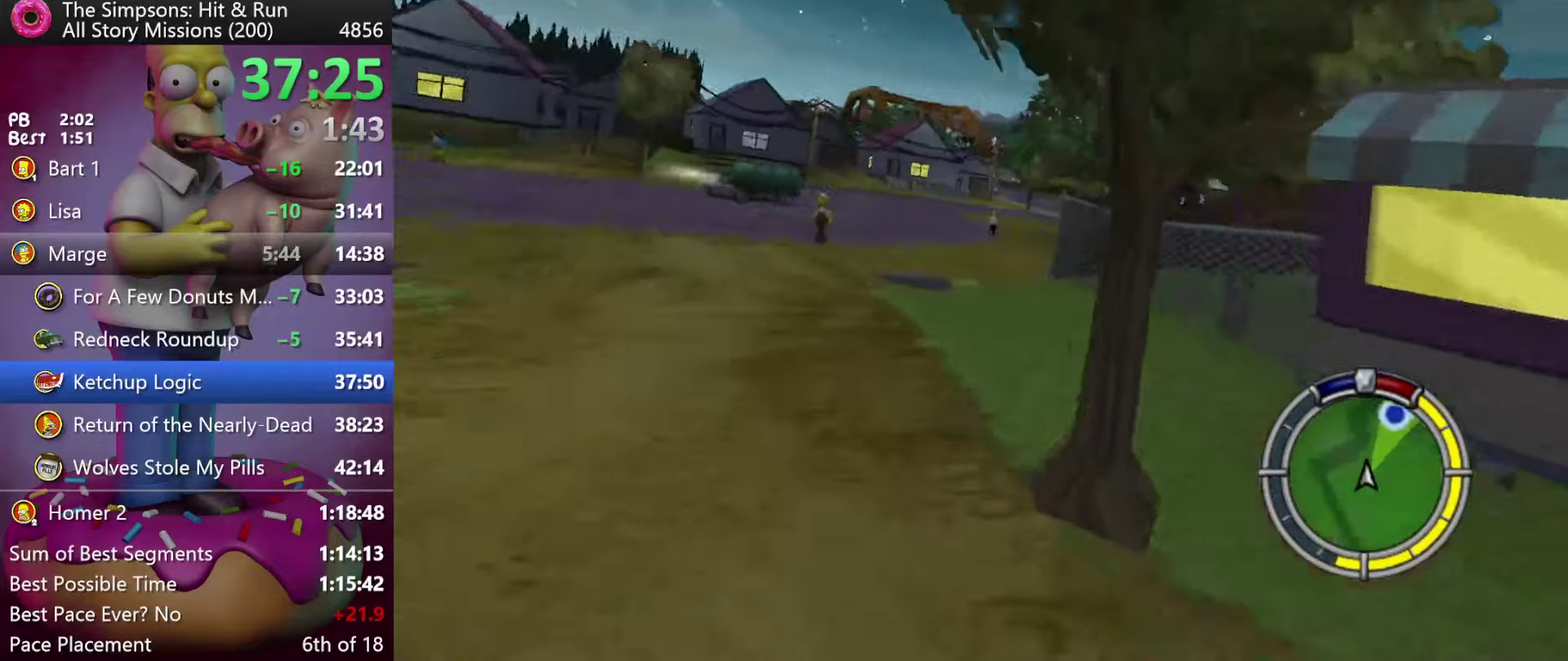
{"buttons": ["X", "R2"], "left_stick": "right", "events": [[166, "R2", "down"]]}
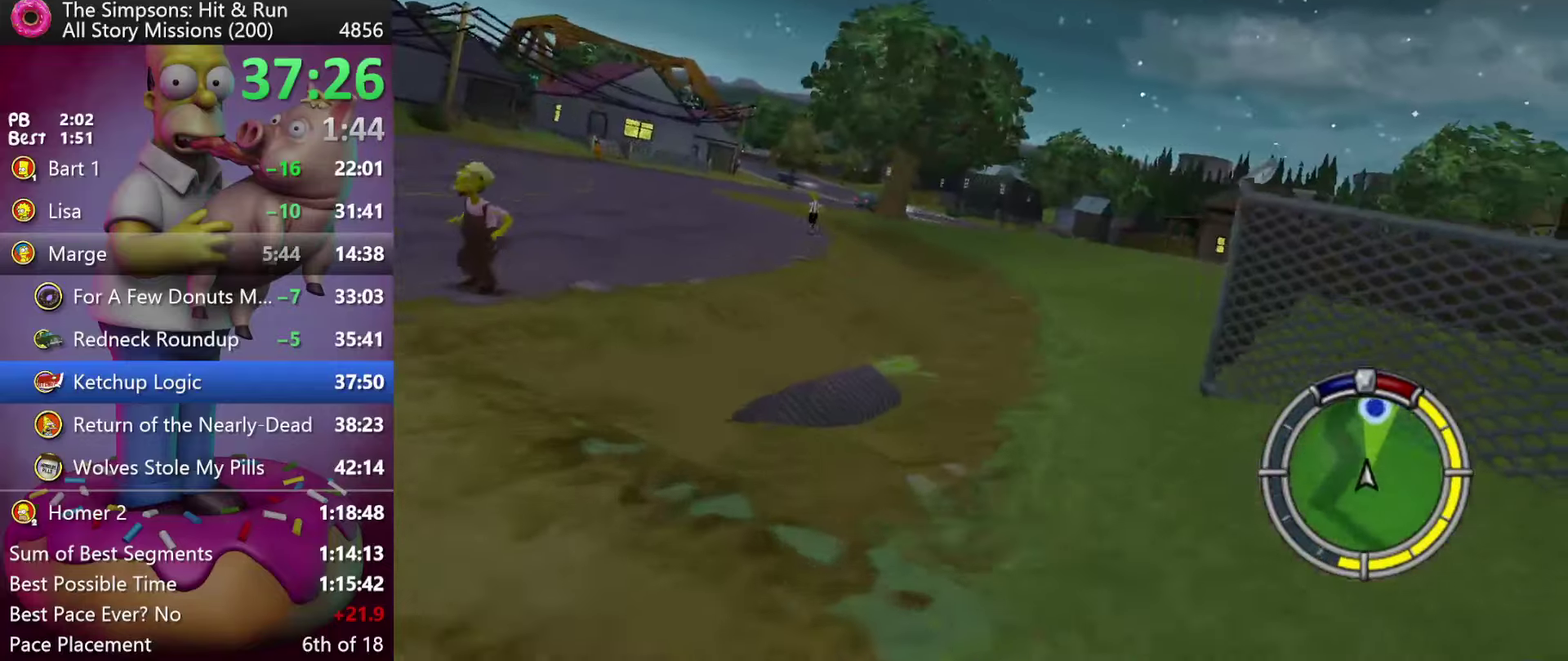
{"buttons": ["R2"], "left_stick": "right", "events": [[166, "X", "up"]]}
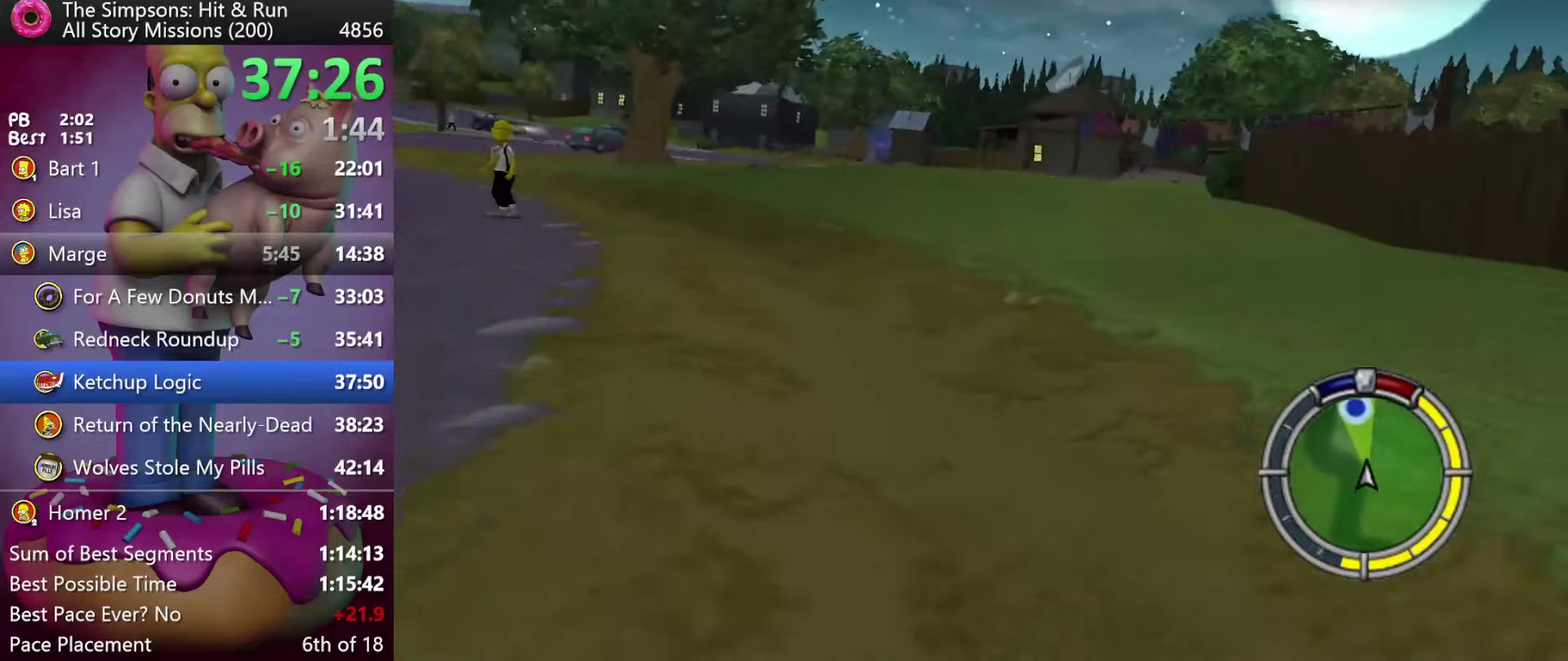
{"buttons": ["R2"], "left_stick": "center", "events": [[283, "left_stick", "center"]]}
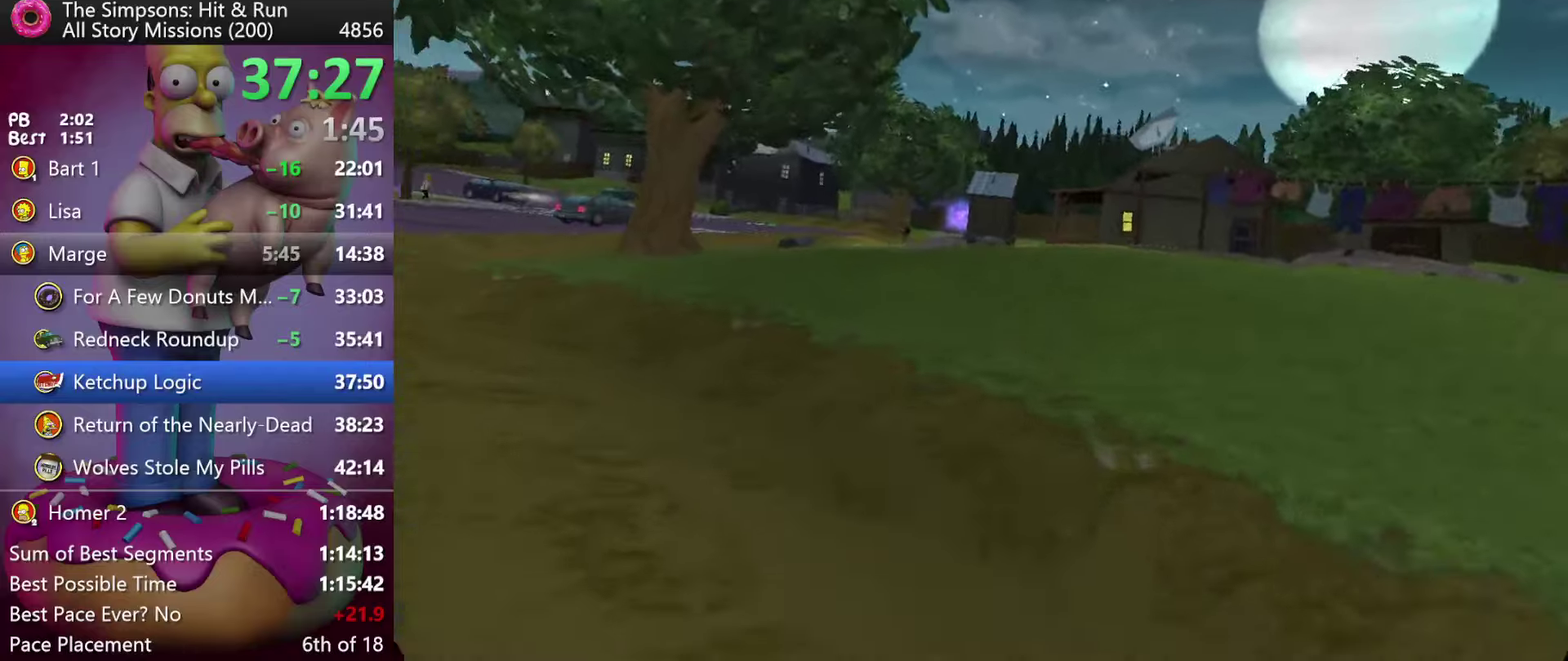
{"buttons": [], "left_stick": "up-right", "events": [[133, "left_stick", "right"], [267, "R2", "up"], [267, "left_stick", "up-right"]]}
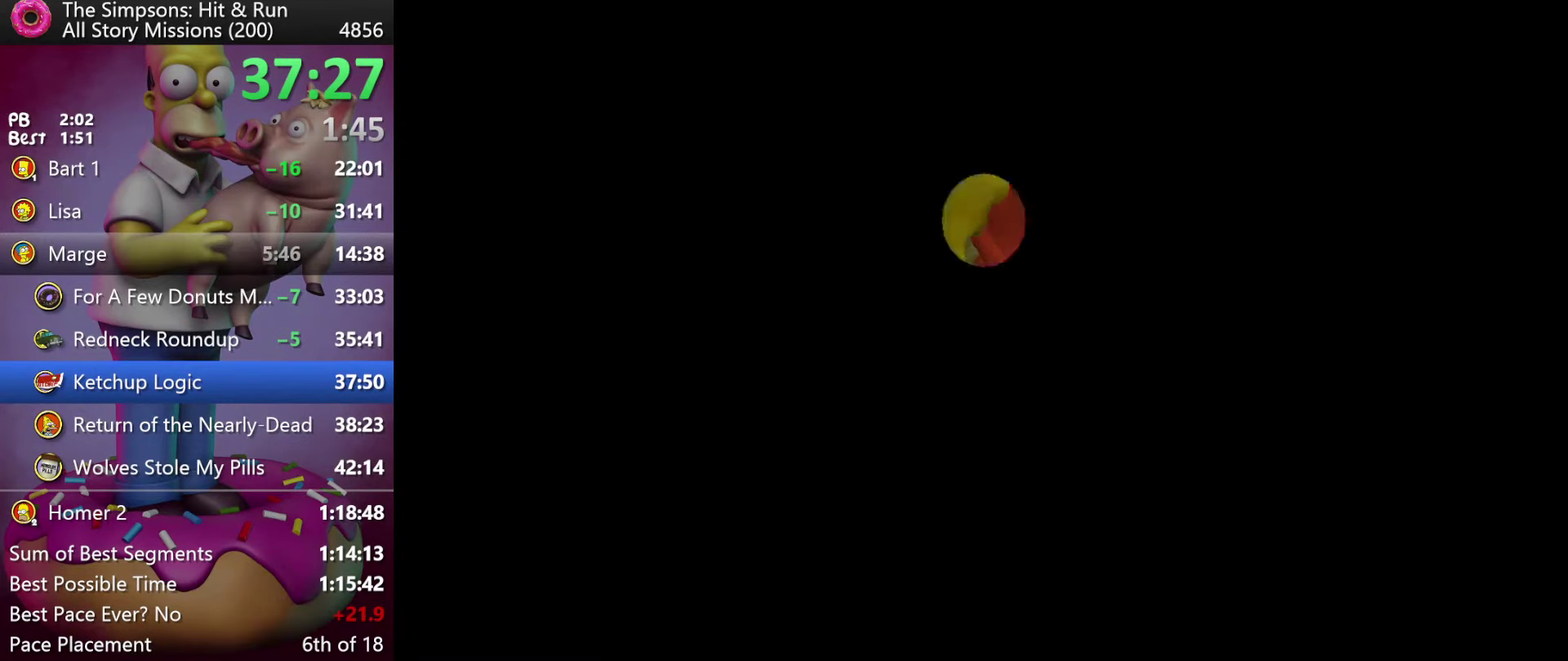
{"buttons": ["R2"], "left_stick": "right", "events": [[200, "R2", "down"], [317, "left_stick", "right"]]}
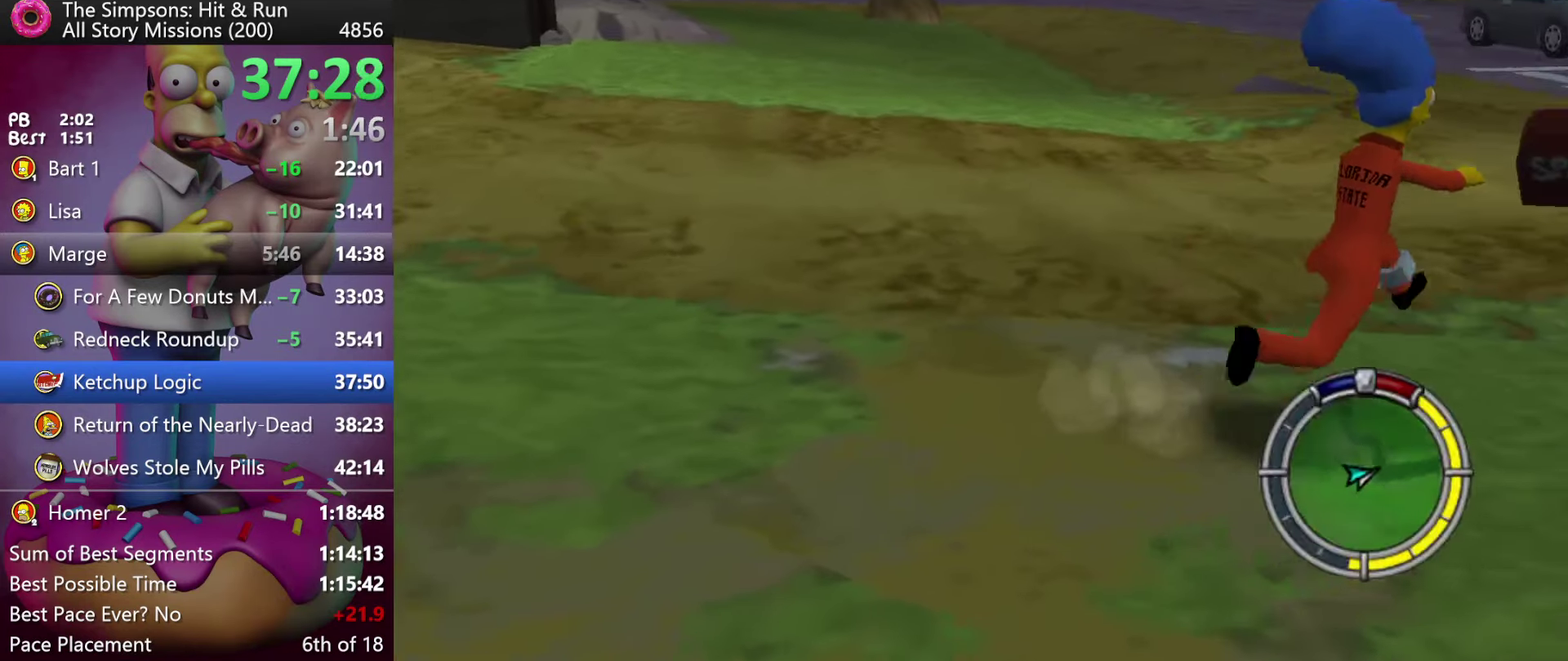
{"buttons": [], "left_stick": "center", "events": [[33, "left_stick", "up-right"], [217, "X", "down"], [317, "left_stick", "center"], [433, "X", "up"], [450, "R2", "up"]]}
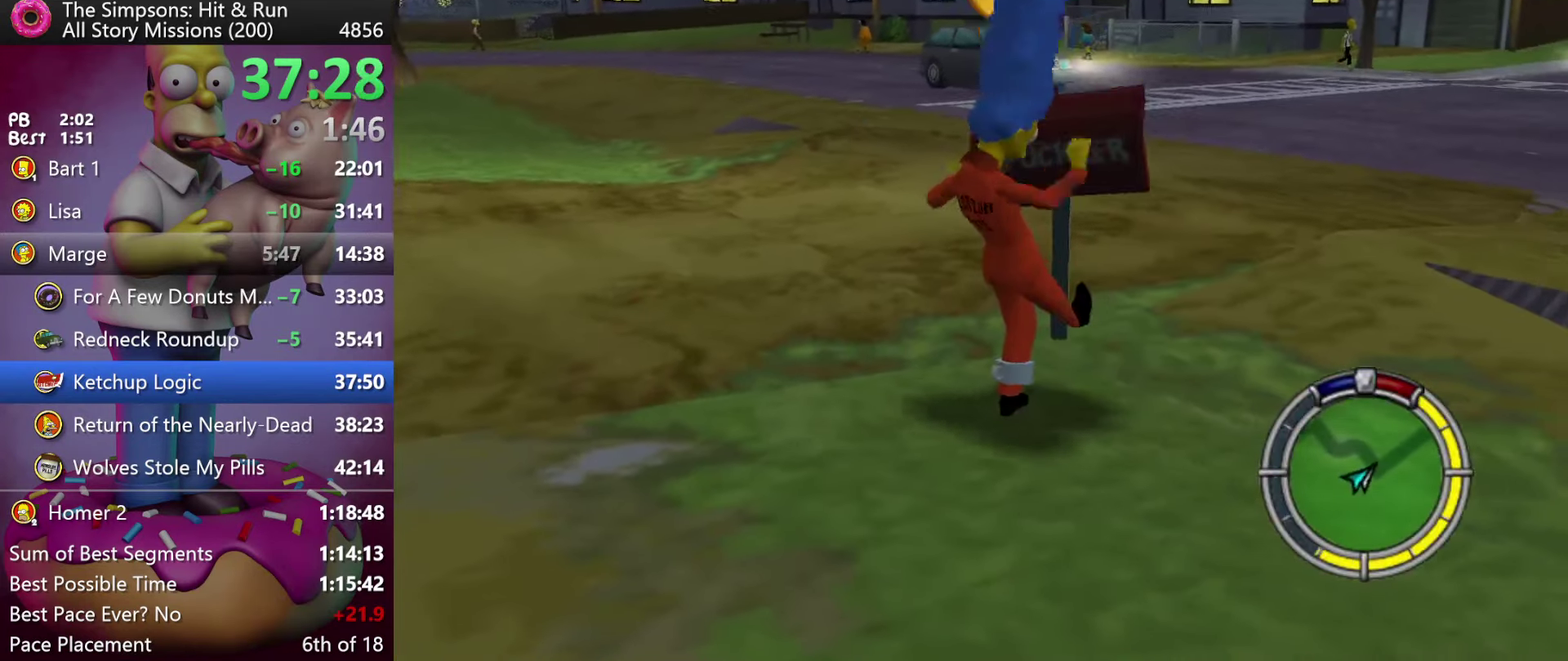
{"buttons": [], "left_stick": "center", "events": []}
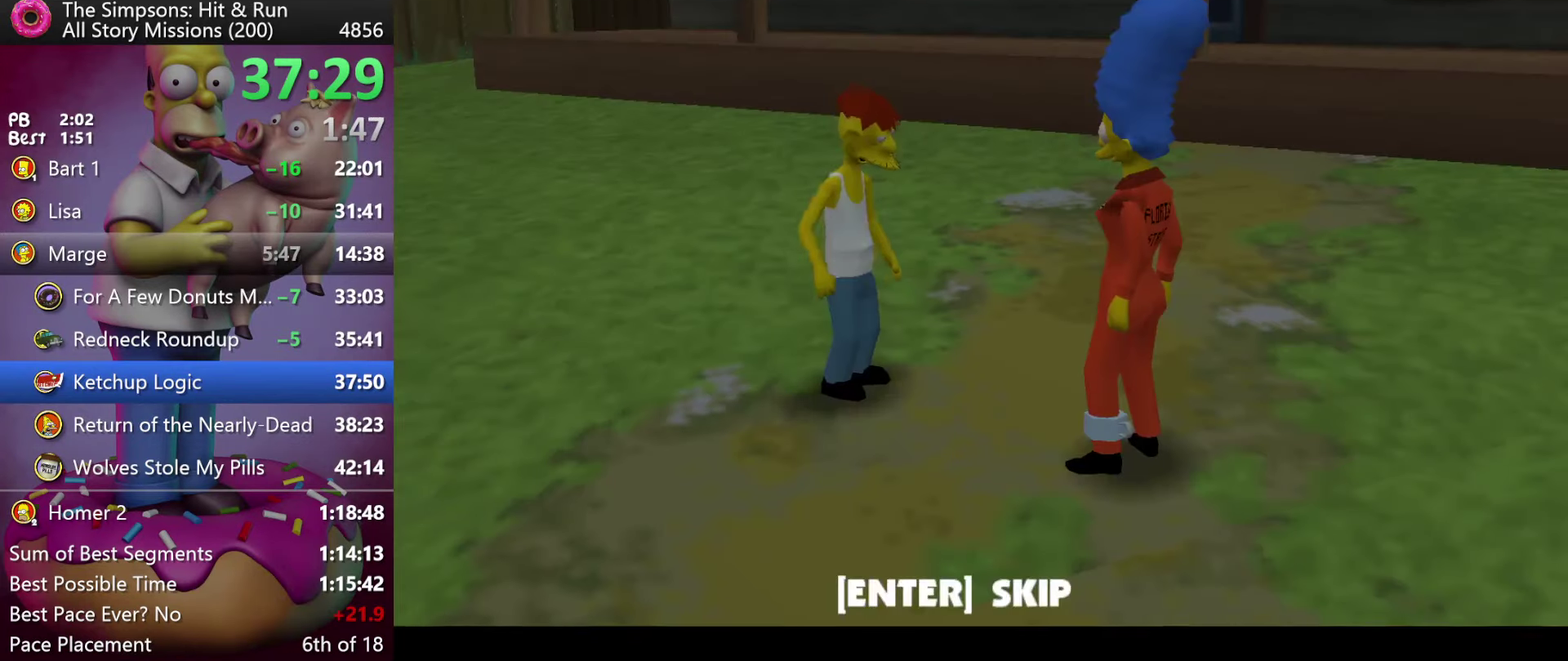
{"buttons": ["B"], "left_stick": "up-right", "events": [[83, "left_stick", "up-right"], [483, "B", "down"]]}
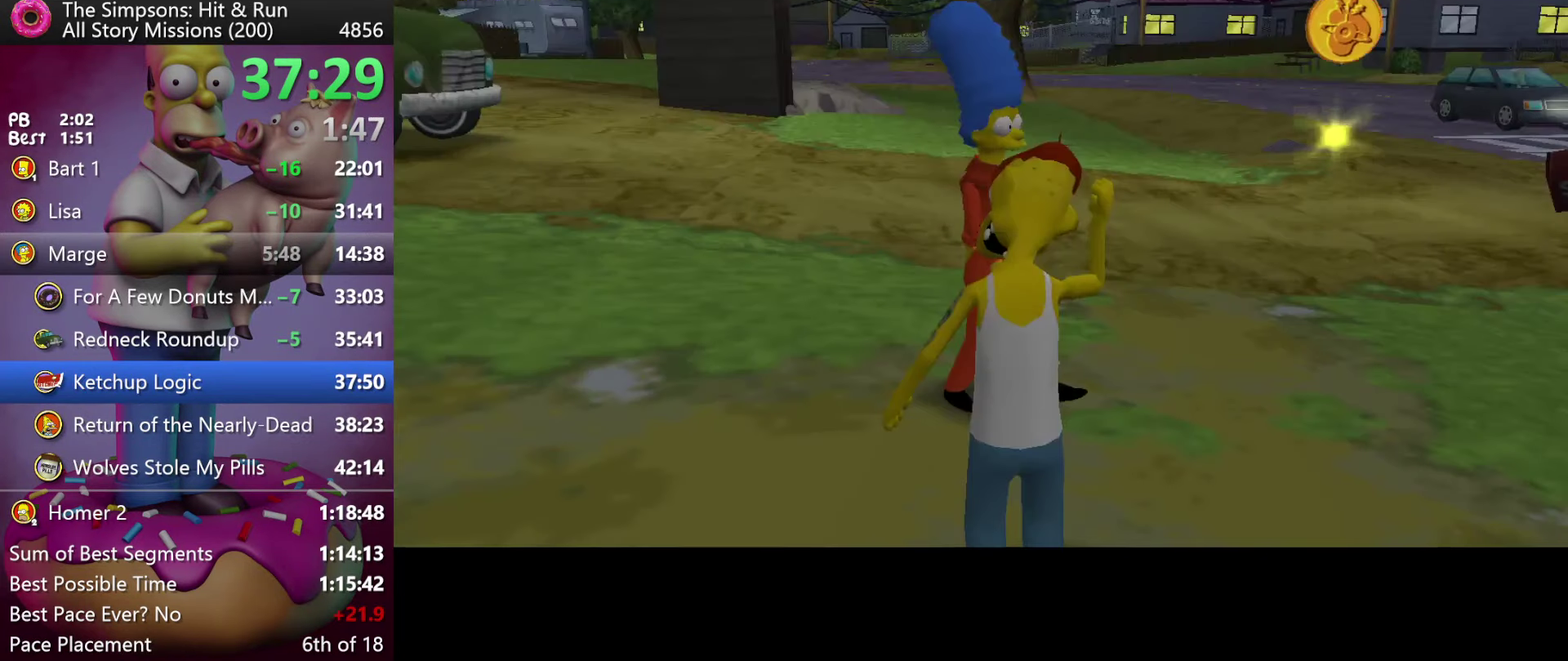
{"buttons": [], "left_stick": "up-right", "events": [[100, "B", "up"], [283, "A", "down"], [467, "A", "up"]]}
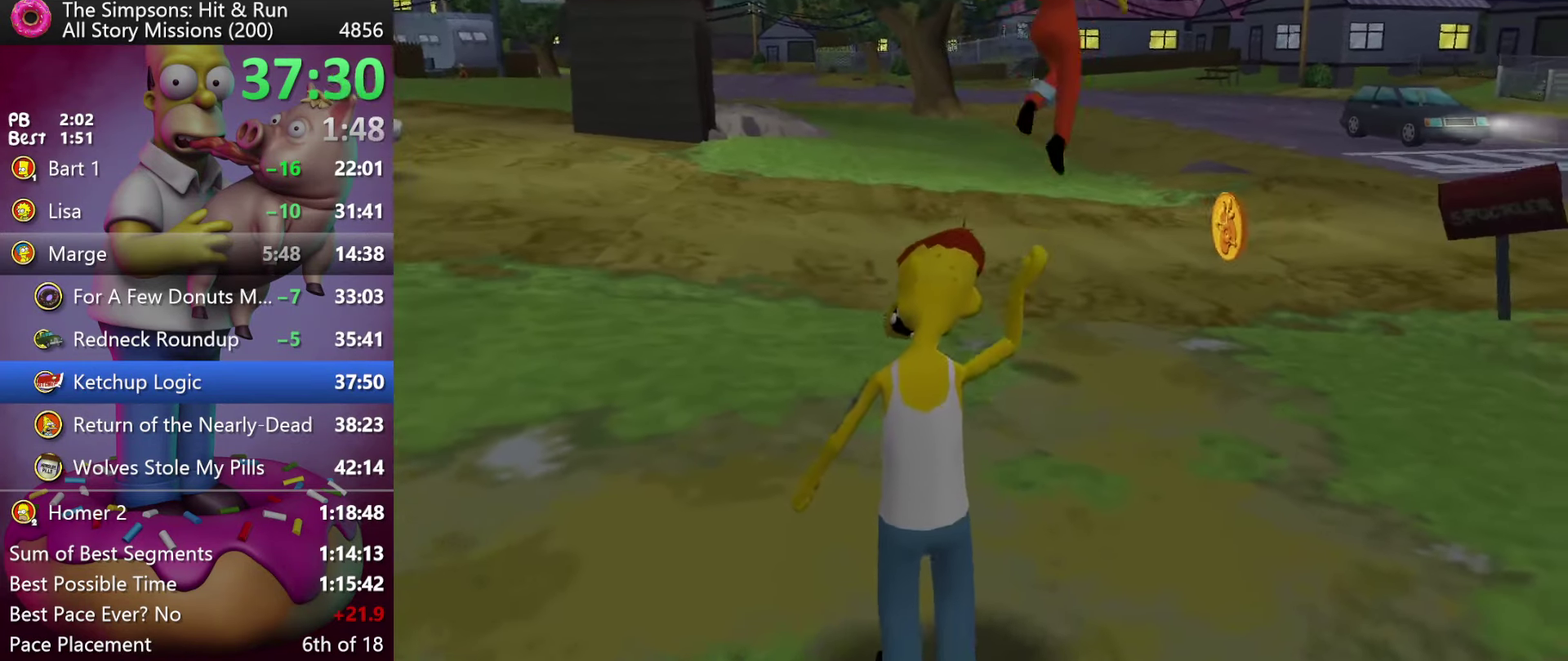
{"buttons": [], "left_stick": "center", "events": [[167, "left_stick", "center"]]}
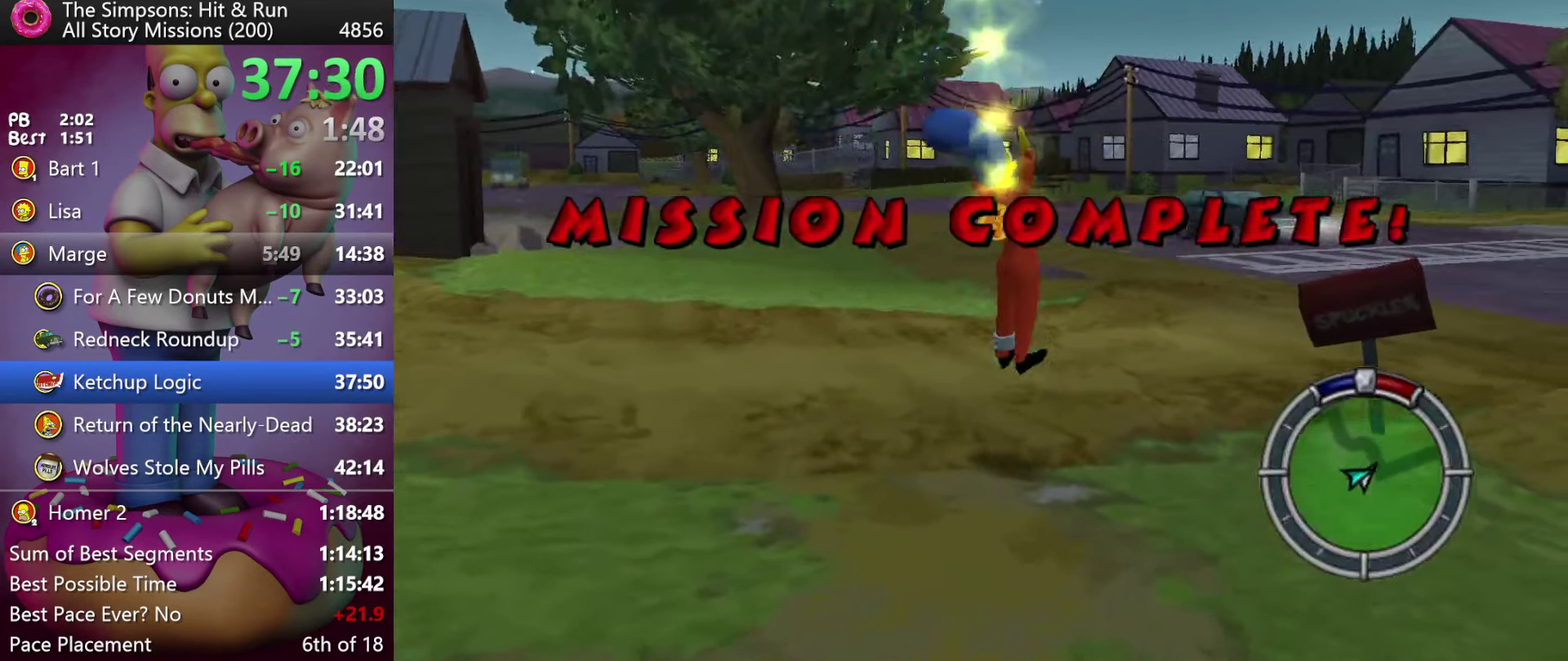
{"buttons": [], "left_stick": "center", "events": []}
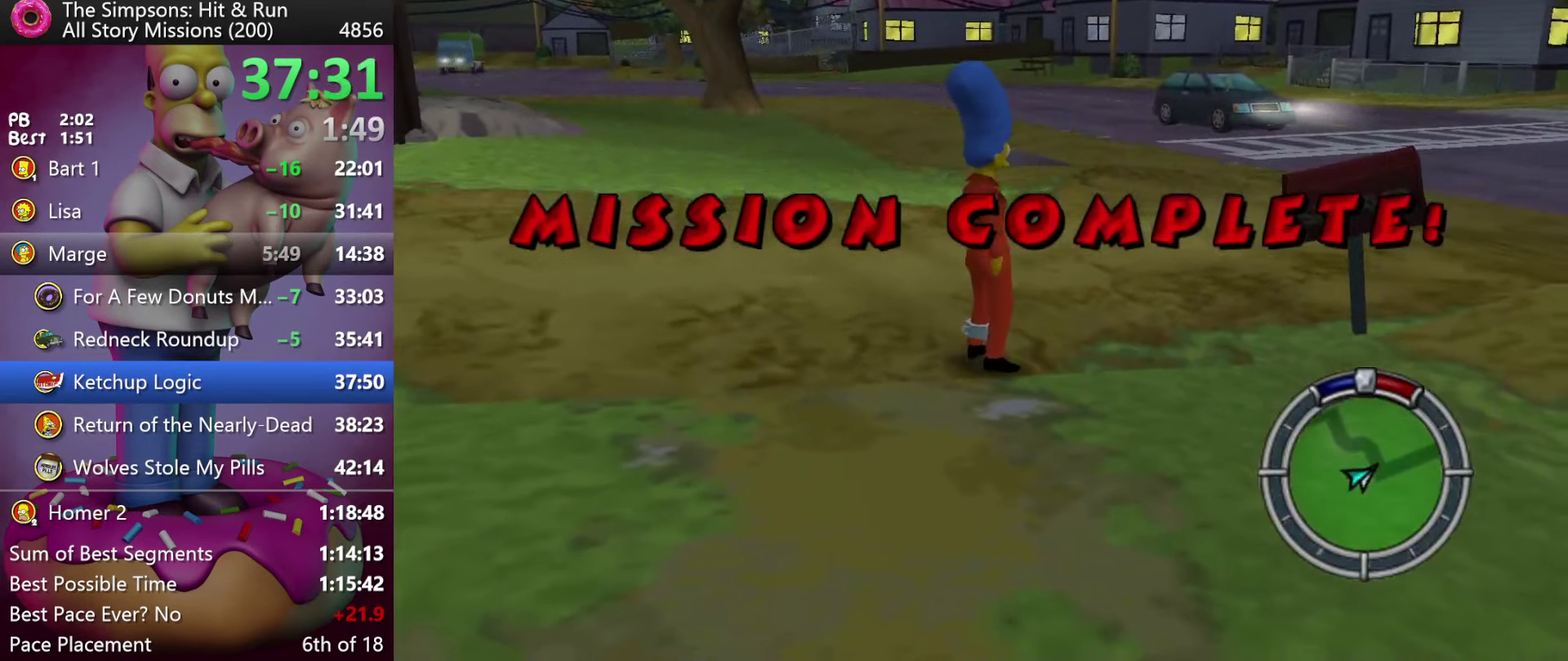
{"buttons": [], "left_stick": "center", "events": []}
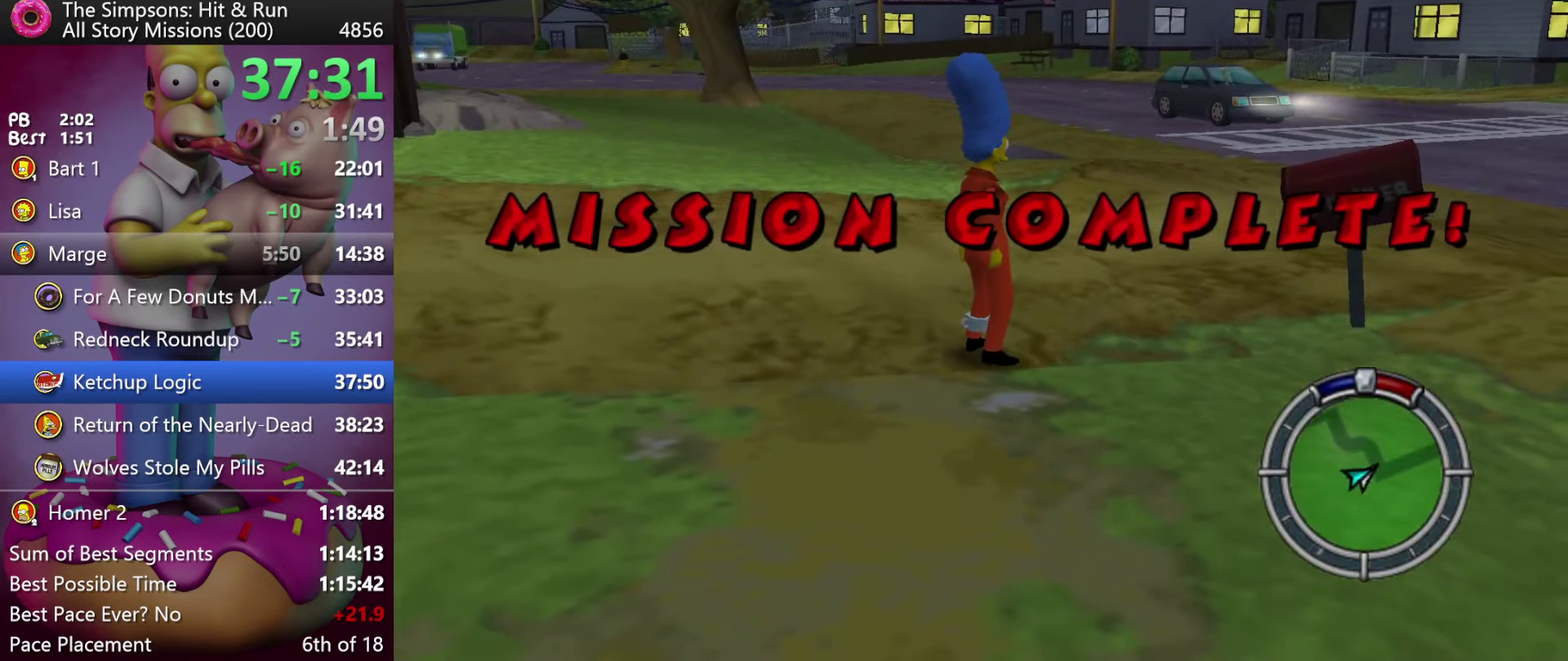
{"buttons": [], "left_stick": "center", "events": []}
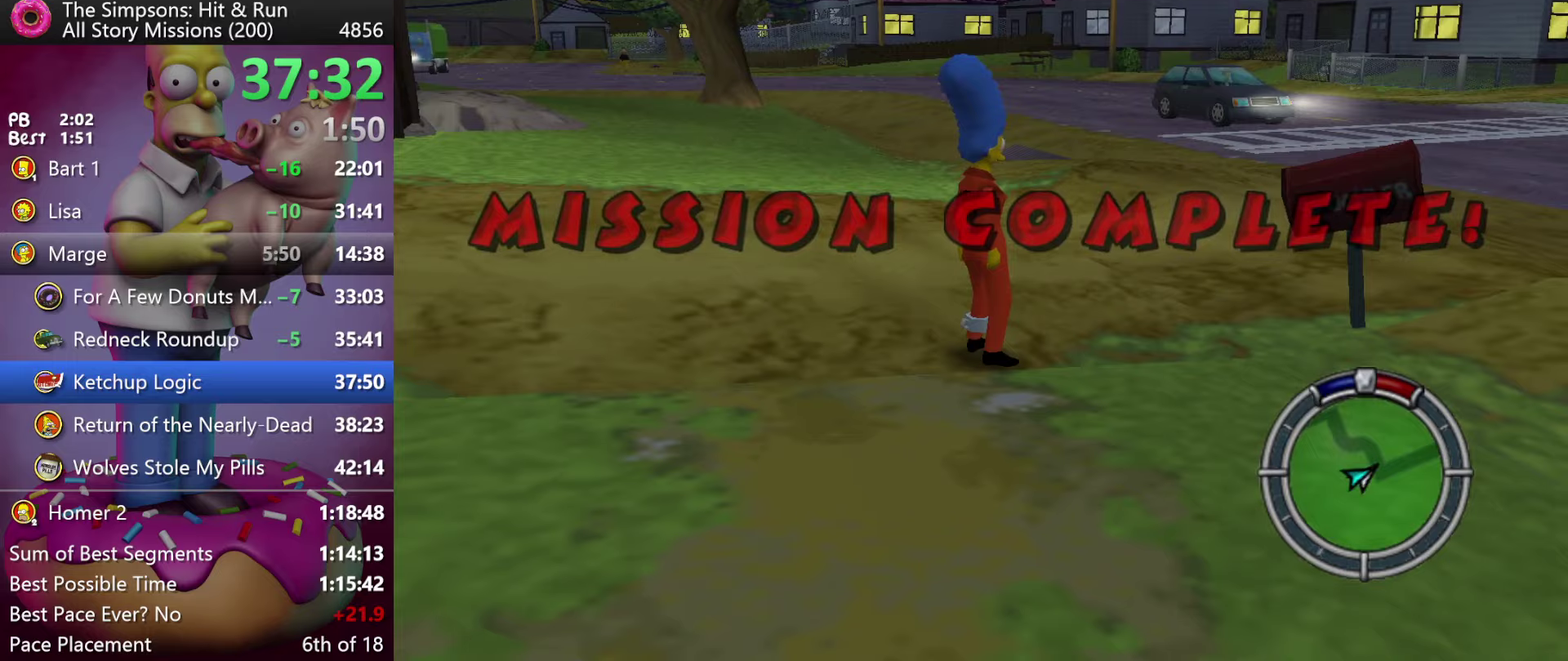
{"buttons": [], "left_stick": "center", "events": []}
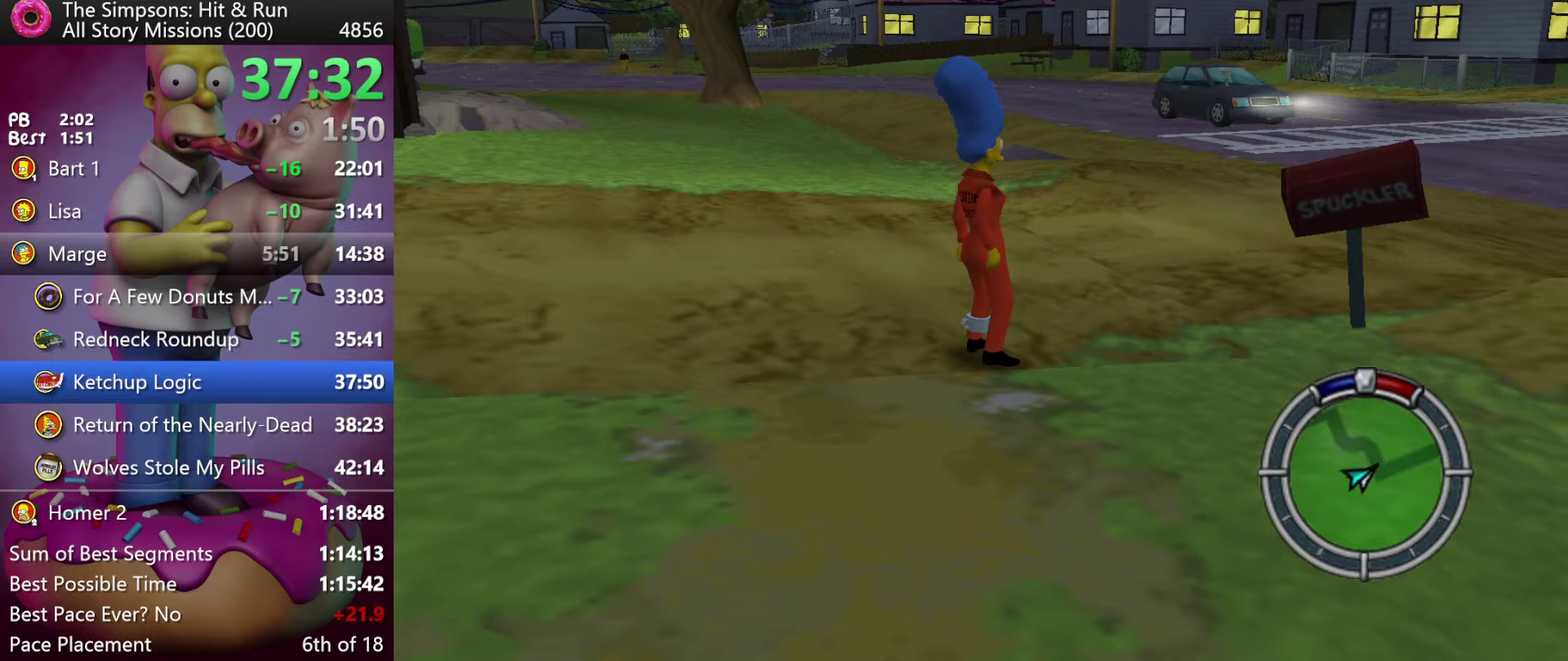
{"buttons": [], "left_stick": "center", "events": []}
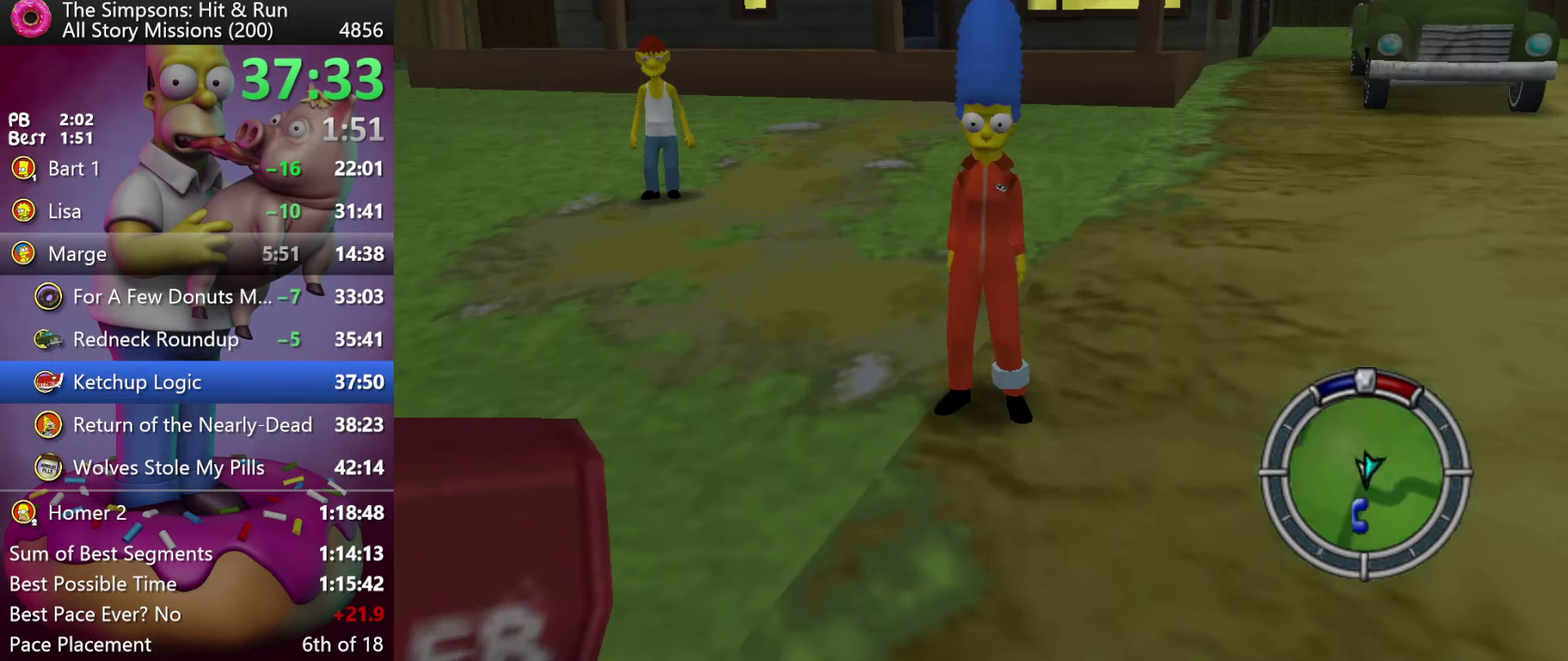
{"buttons": ["B"], "left_stick": "down", "events": [[50, "START", "down"], [184, "START", "up"], [350, "left_stick", "down"], [367, "B", "down"]]}
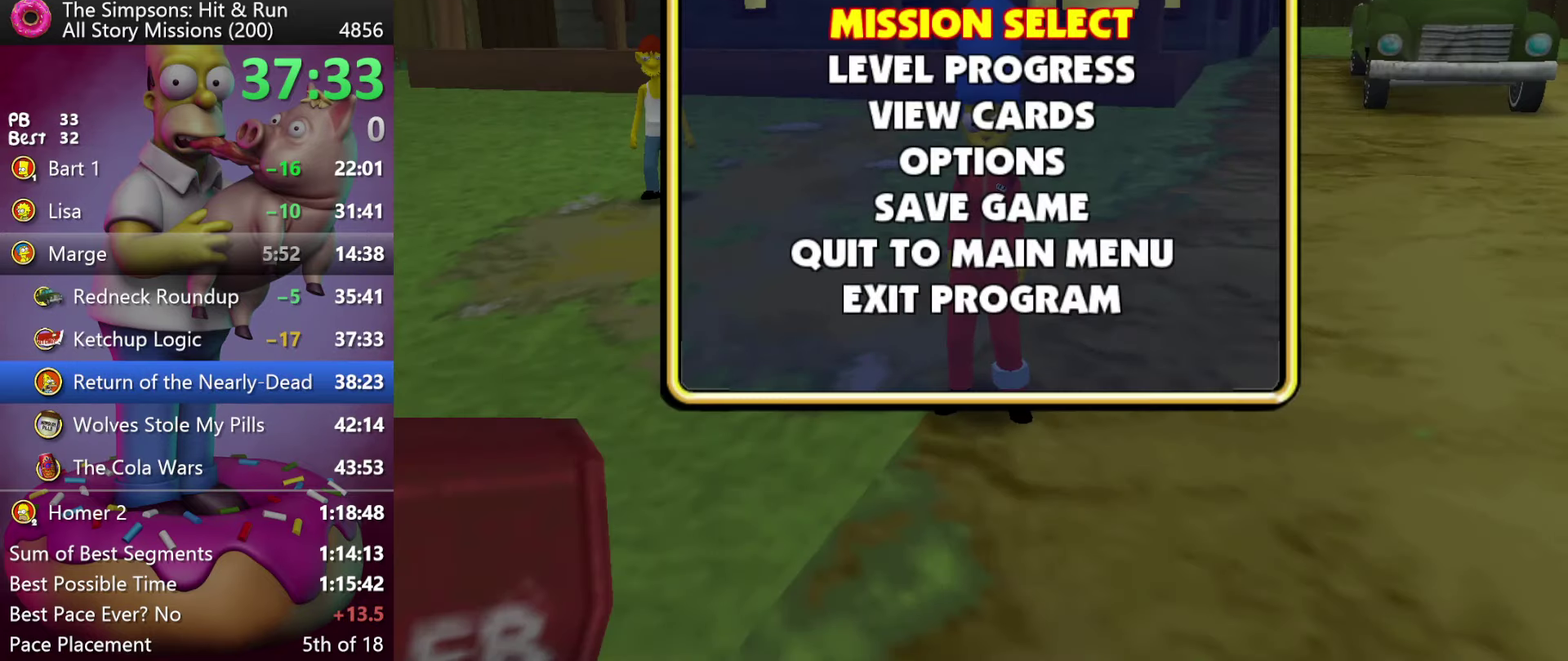
{"buttons": [], "left_stick": "center", "events": [[34, "B", "up"], [34, "left_stick", "center"]]}
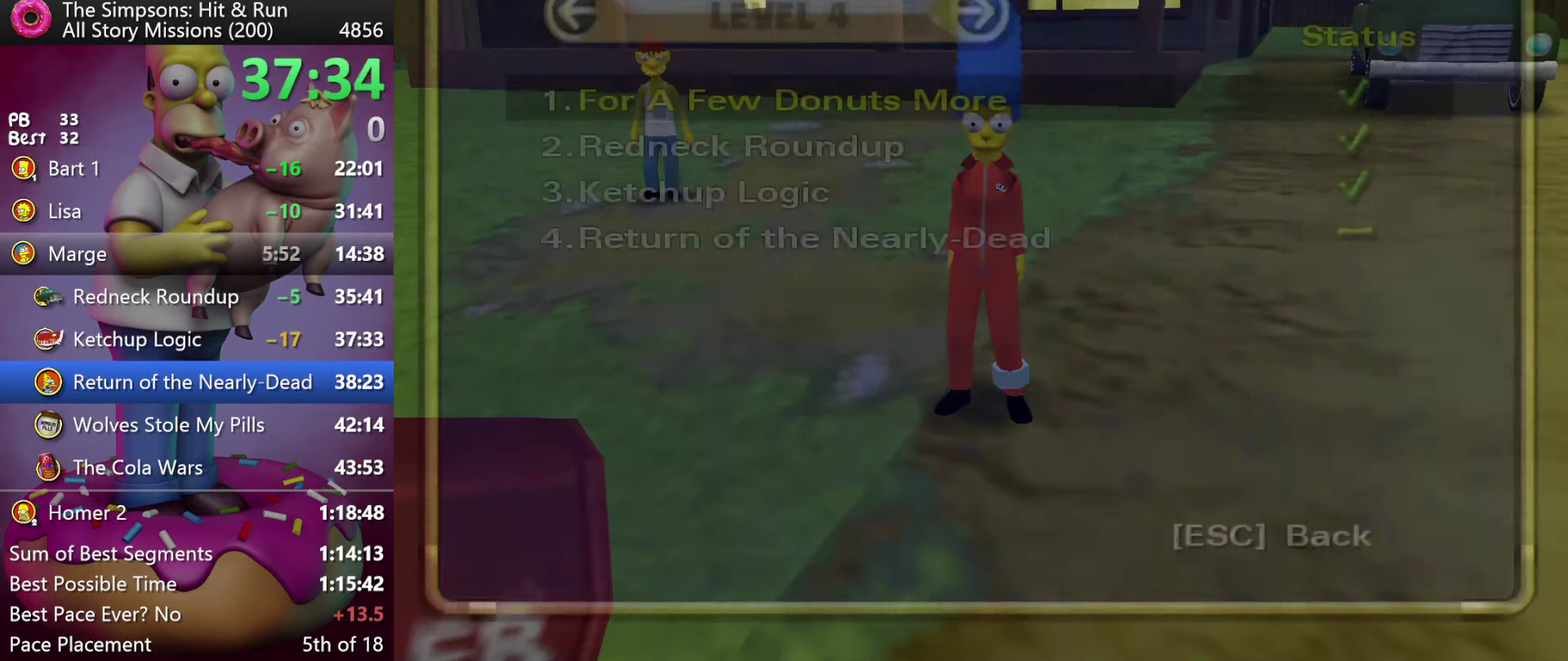
{"buttons": [], "left_stick": "center", "events": [[267, "B", "down"], [417, "B", "up"]]}
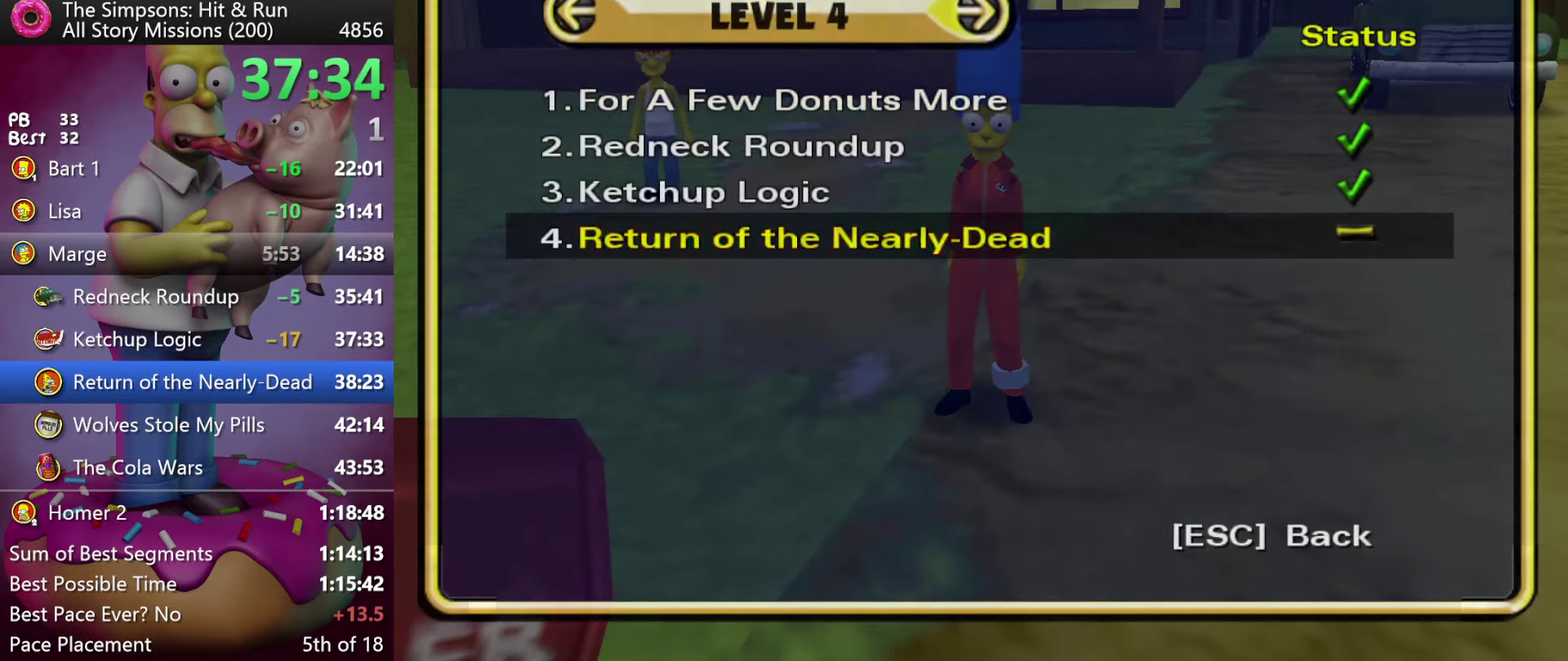
{"buttons": [], "left_stick": "center", "events": []}